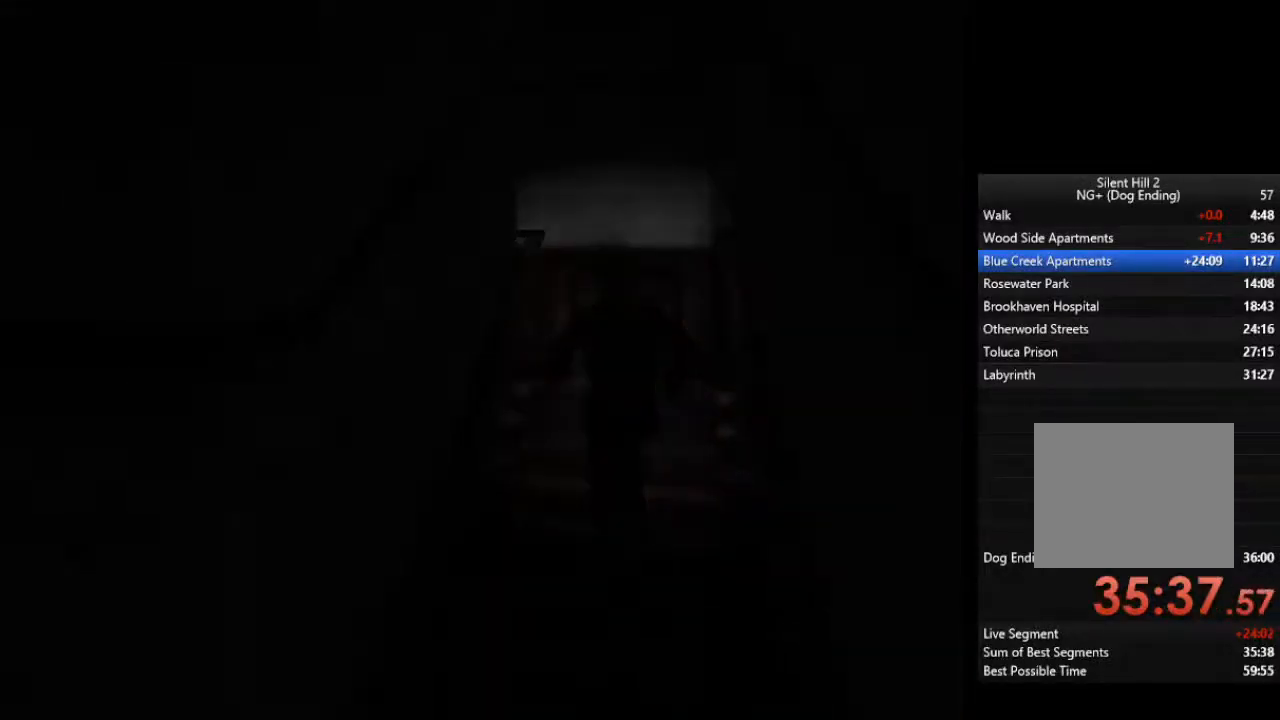
Gameplay with a controller (PlayStation layout); each line is a JSON object with the inputs held at the frame after it. "events" lists button and stick changes between this image and that frame as [ms after this image, input, new state], when the widget could be followed in between.
{"buttons": [], "left_stick": "up", "right_stick": "center", "events": []}
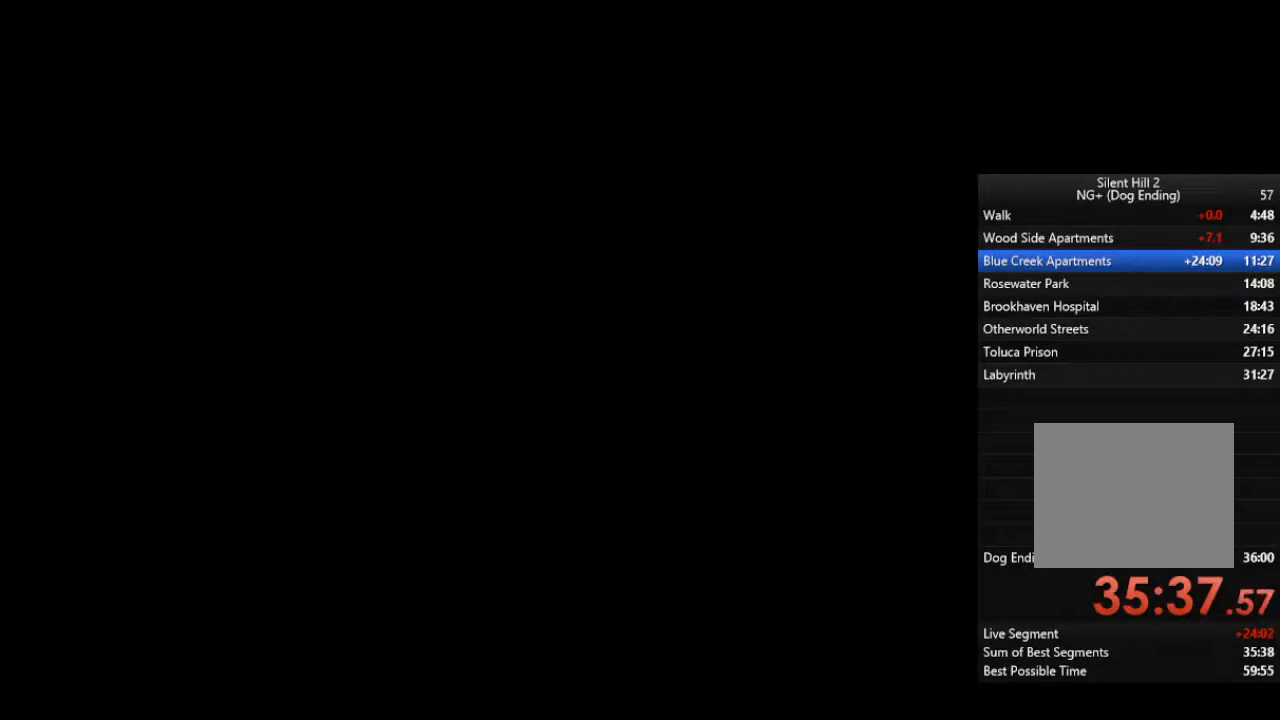
{"buttons": [], "left_stick": "up", "right_stick": "center", "events": []}
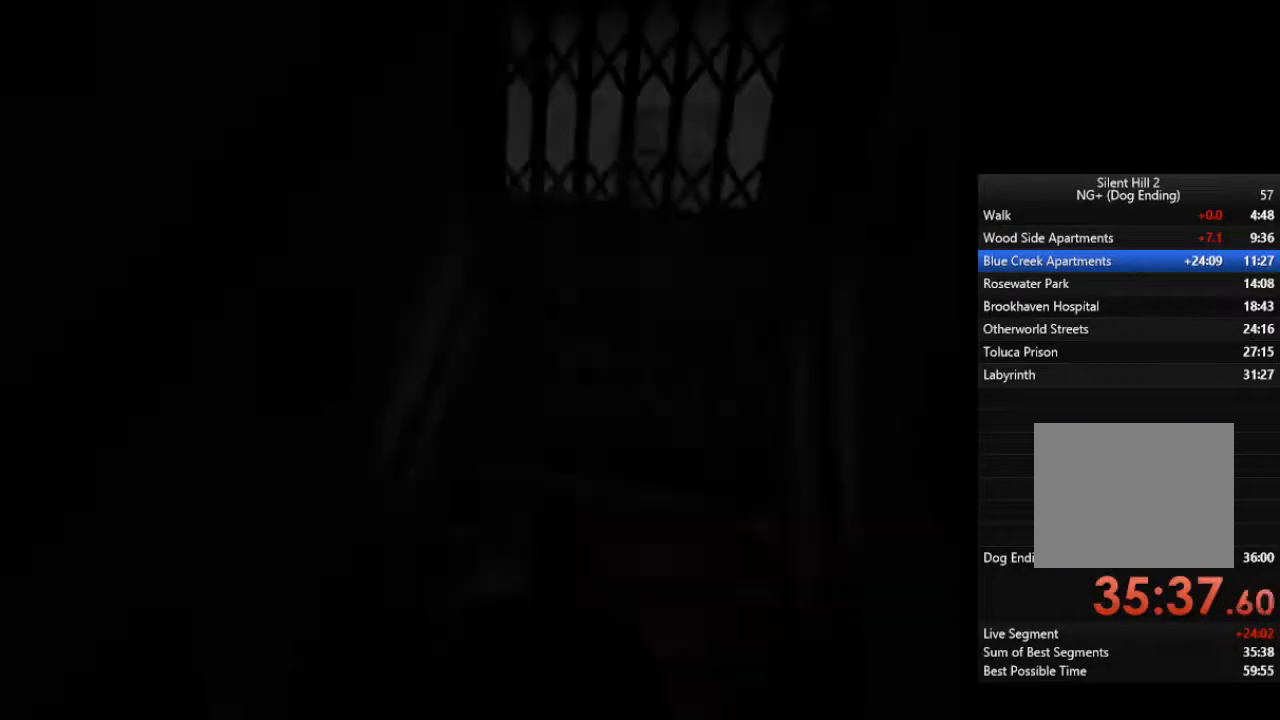
{"buttons": ["CROSS"], "left_stick": "up", "right_stick": "center", "events": [[400, "CROSS", "down"], [433, "CROSS", "up"], [500, "CROSS", "down"]]}
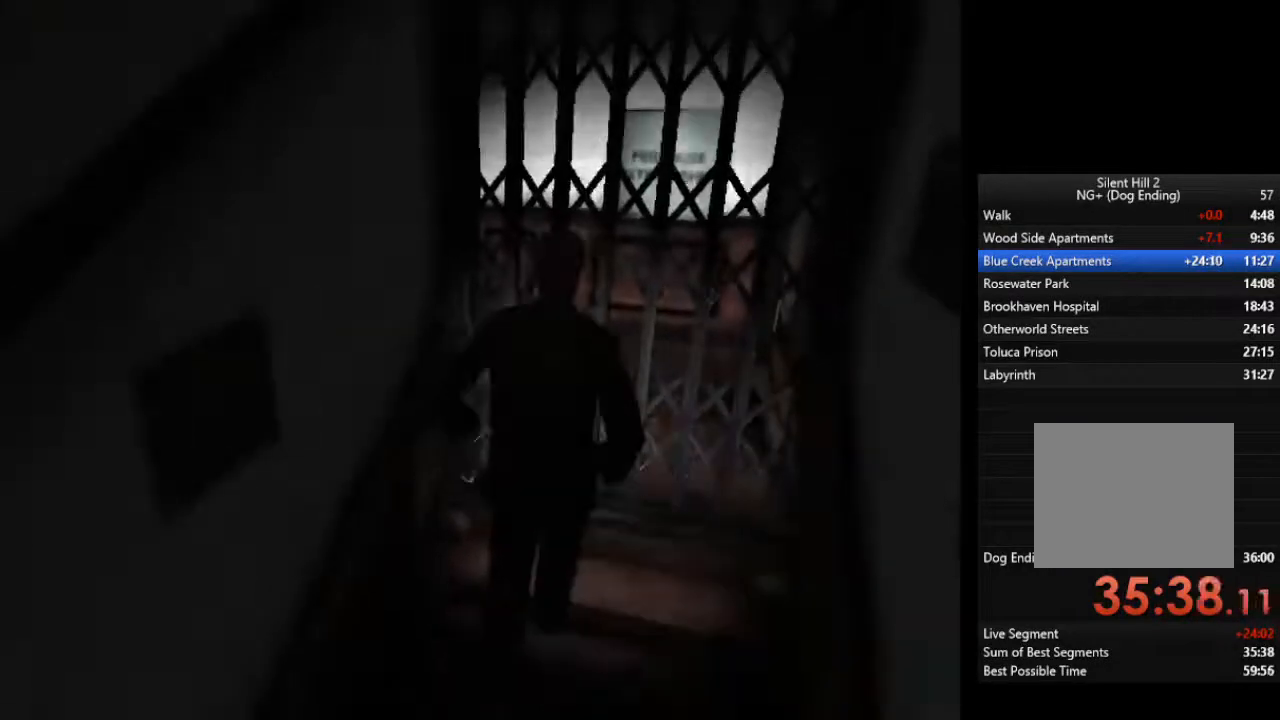
{"buttons": [], "left_stick": "up", "right_stick": "center", "events": [[33, "CROSS", "up"], [100, "CROSS", "down"], [133, "CROSS", "up"], [200, "CROSS", "down"], [233, "CROSS", "up"], [300, "CROSS", "down"], [367, "CROSS", "up"]]}
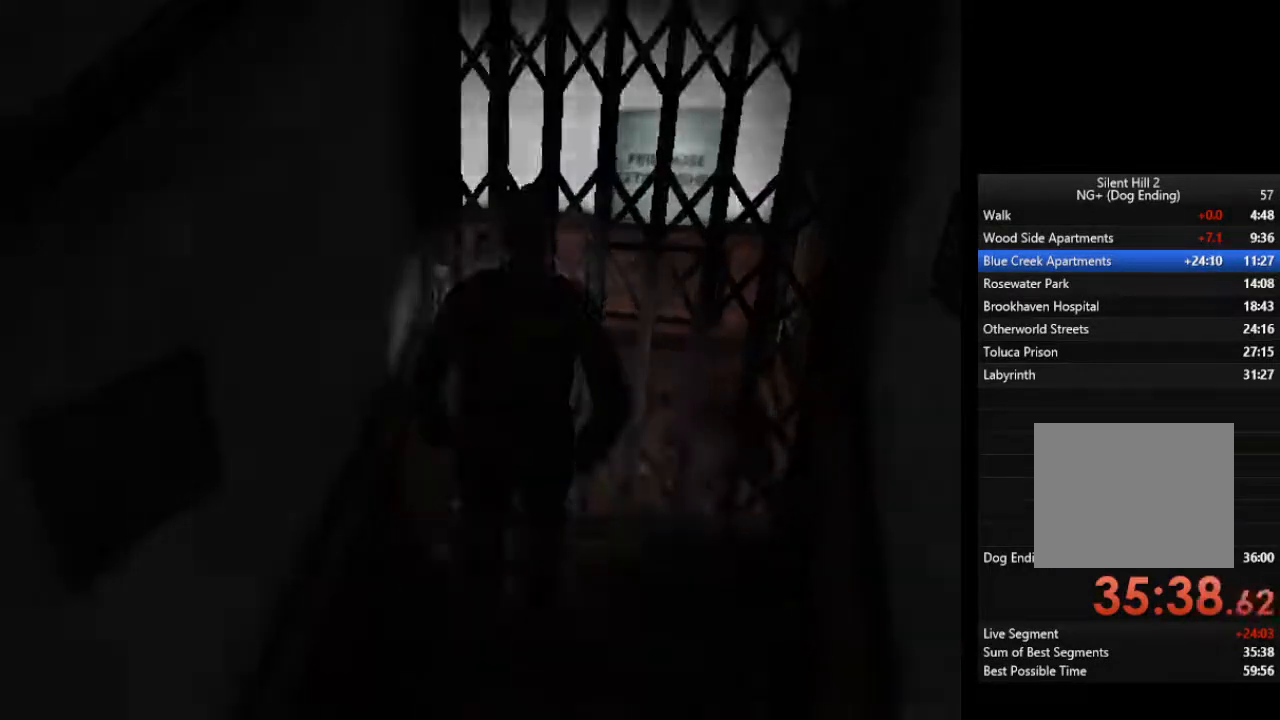
{"buttons": [], "left_stick": "up", "right_stick": "center", "events": []}
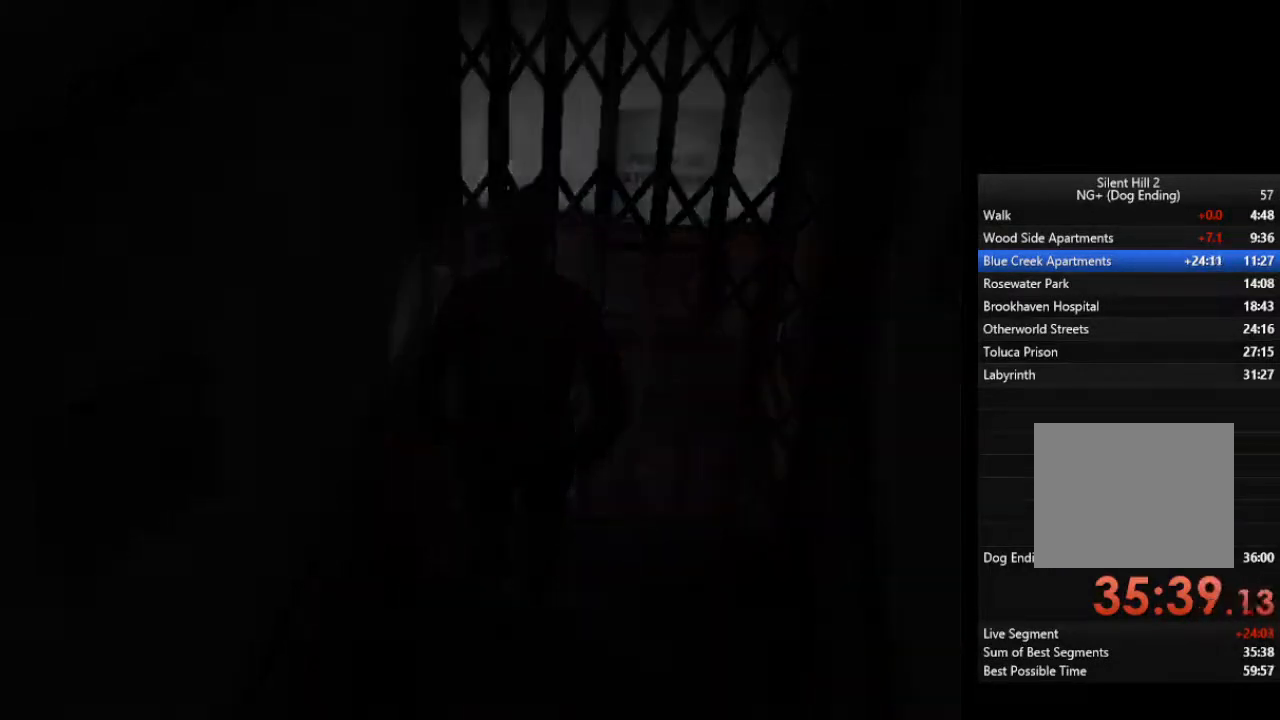
{"buttons": [], "left_stick": "up", "right_stick": "center", "events": []}
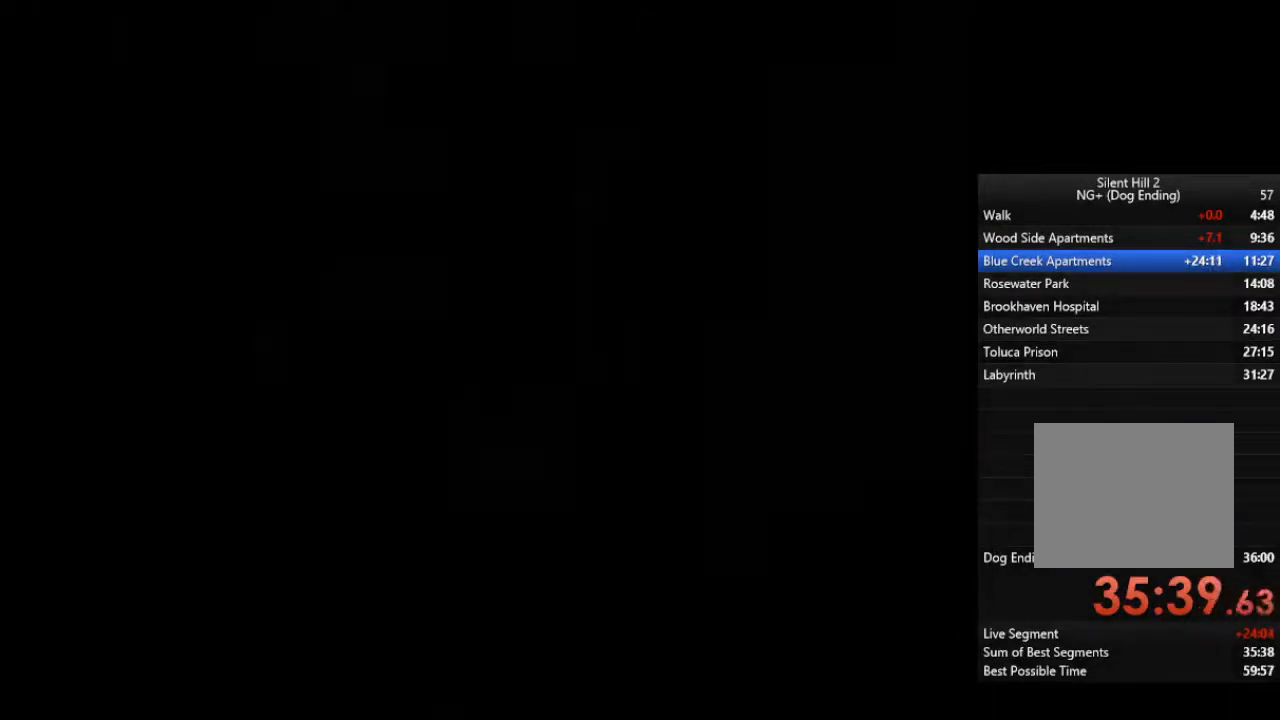
{"buttons": [], "left_stick": "right", "right_stick": "center", "events": [[500, "left_stick", "right"]]}
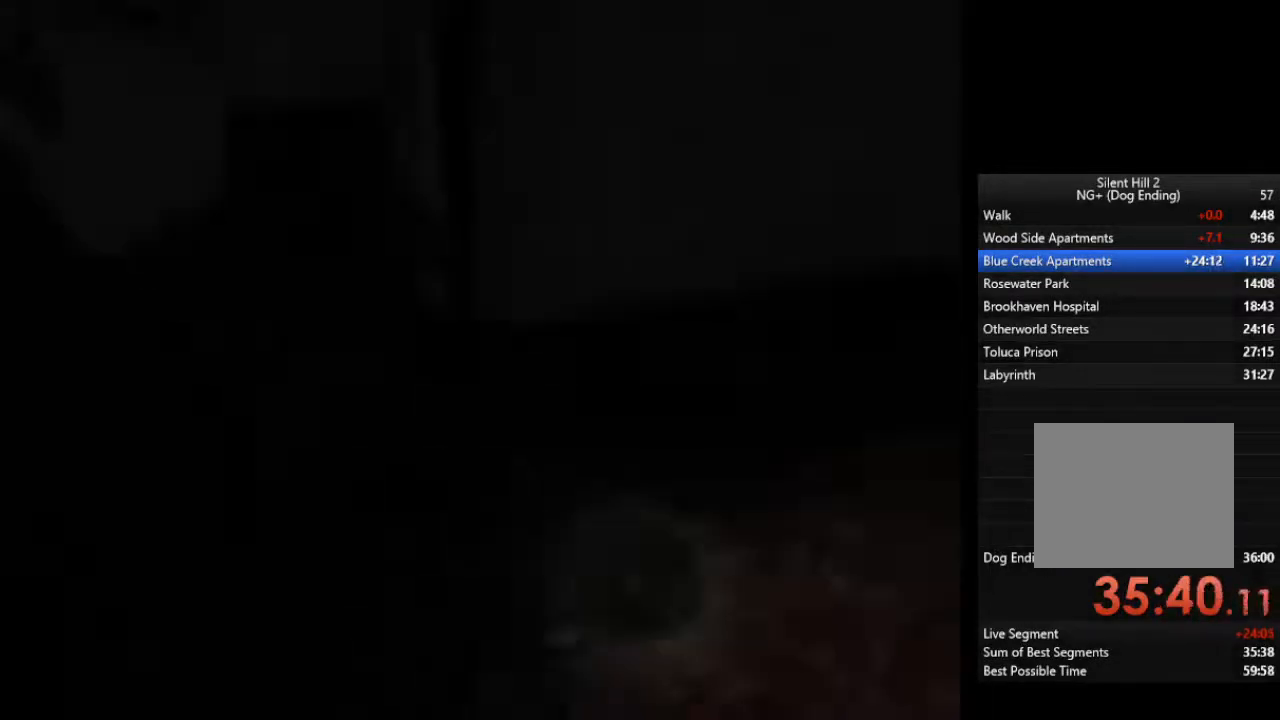
{"buttons": [], "left_stick": "down-right", "right_stick": "center", "events": [[233, "left_stick", "down-right"], [267, "CROSS", "down"], [333, "CROSS", "up"], [367, "CROSS", "down"], [400, "CROSS", "up"], [467, "CROSS", "down"], [500, "CROSS", "up"]]}
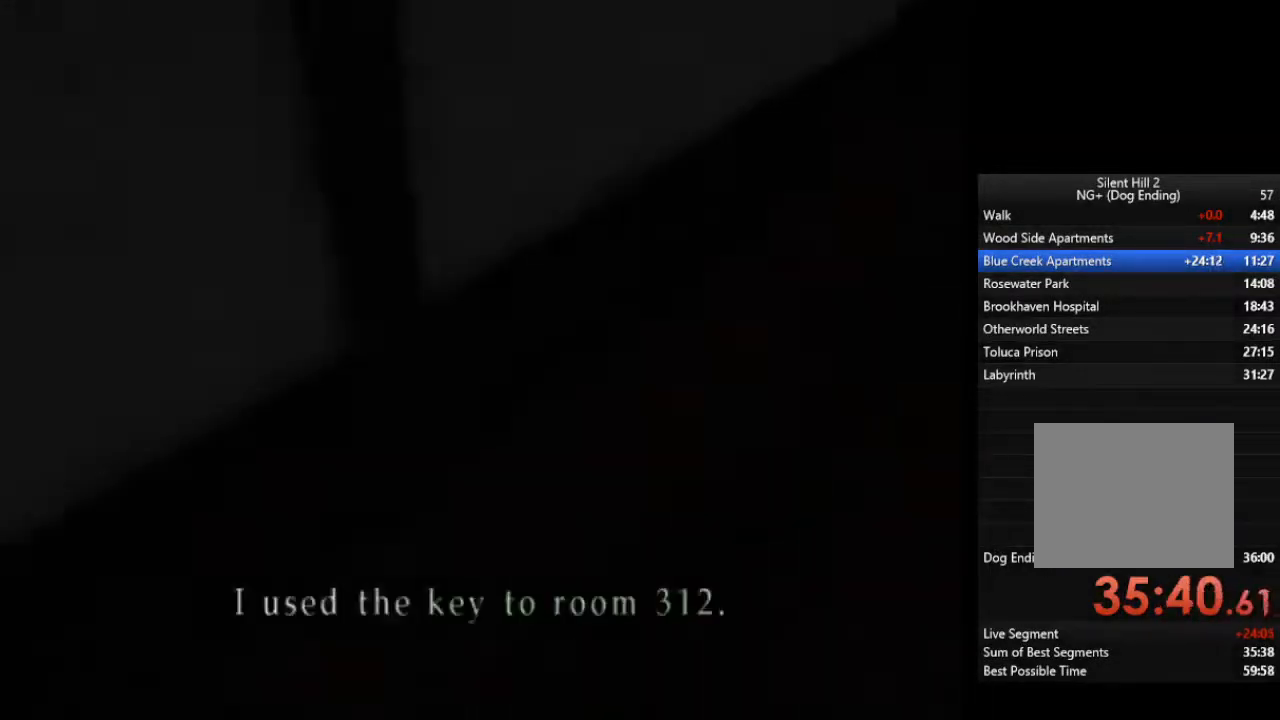
{"buttons": [], "left_stick": "left", "right_stick": "center", "events": [[67, "CROSS", "down"], [133, "CROSS", "up"], [200, "CROSS", "down"], [267, "CROSS", "up"], [333, "CROSS", "down"], [367, "CROSS", "up"], [400, "left_stick", "left"]]}
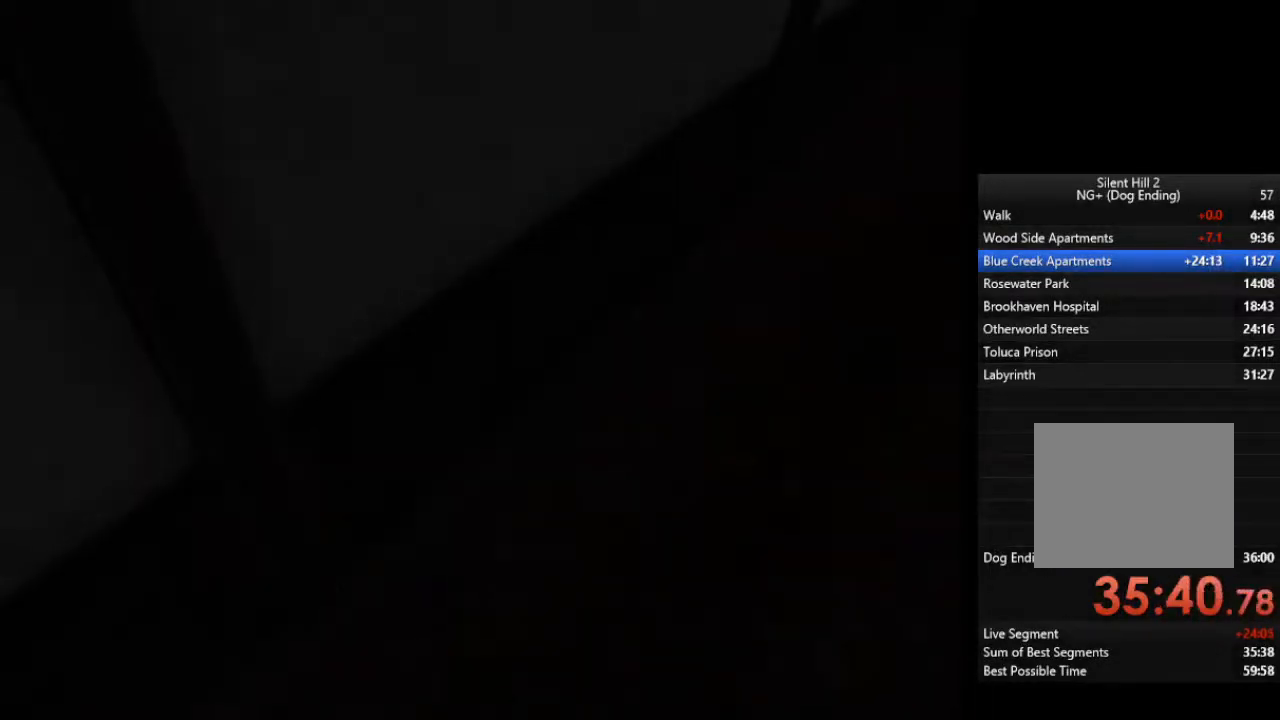
{"buttons": [], "left_stick": "down-left", "right_stick": "center", "events": [[133, "left_stick", "down-left"]]}
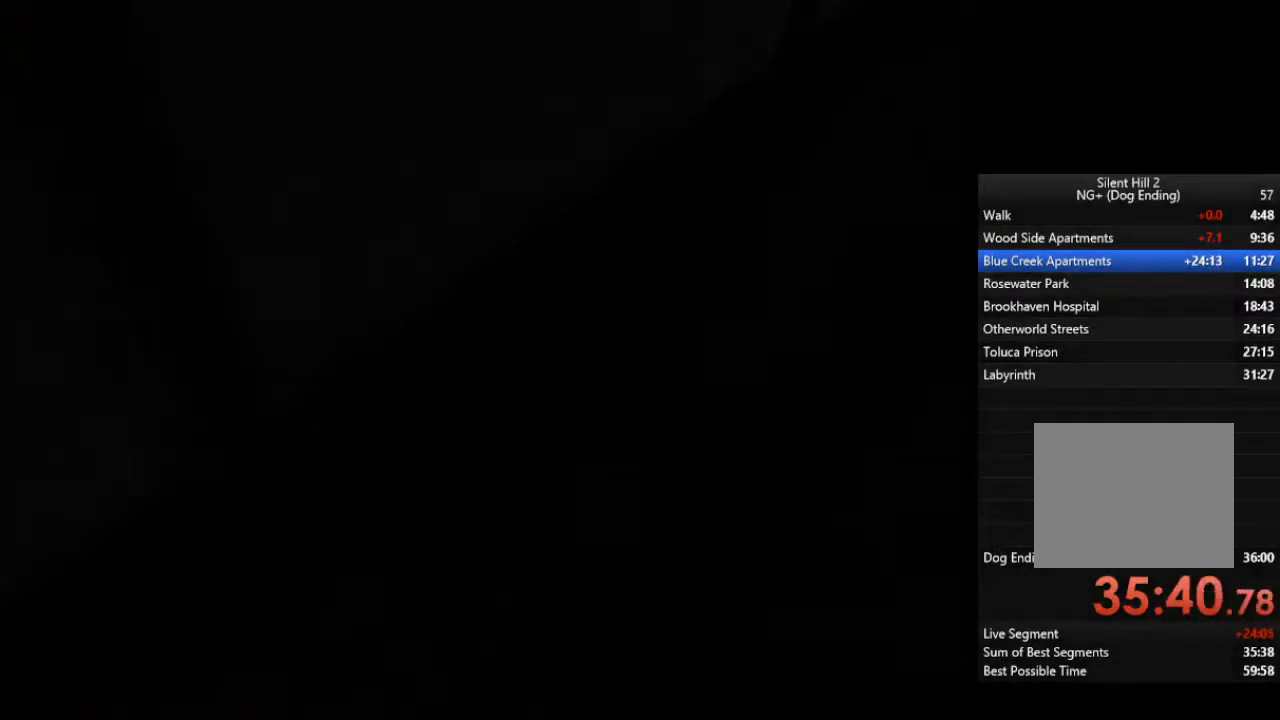
{"buttons": [], "left_stick": "down", "right_stick": "center", "events": [[500, "left_stick", "down"]]}
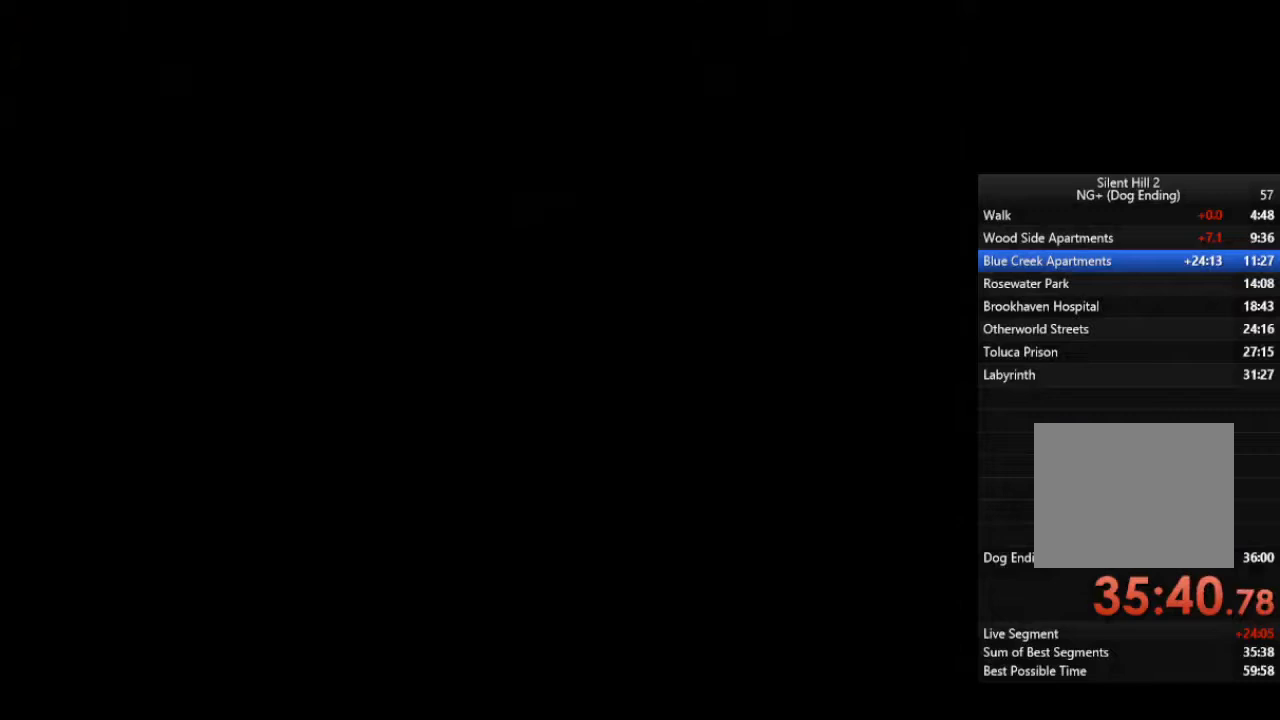
{"buttons": [], "left_stick": "down", "right_stick": "center", "events": []}
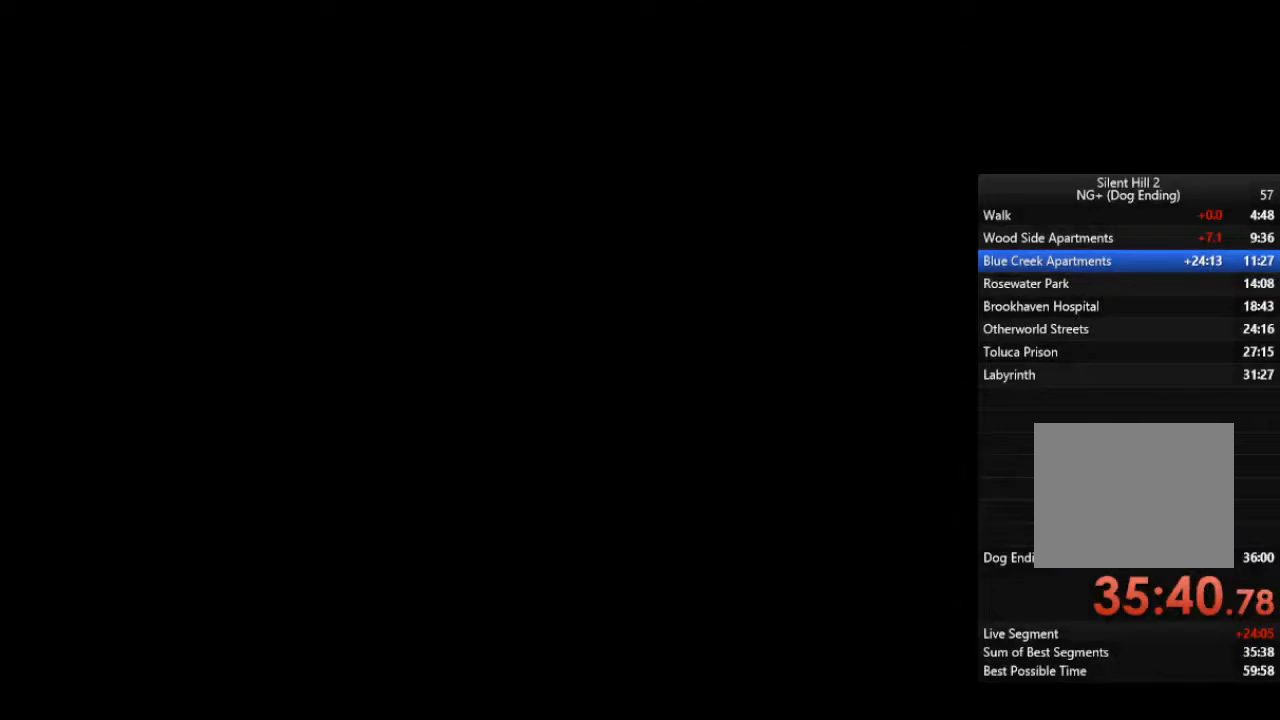
{"buttons": [], "left_stick": "down", "right_stick": "center", "events": []}
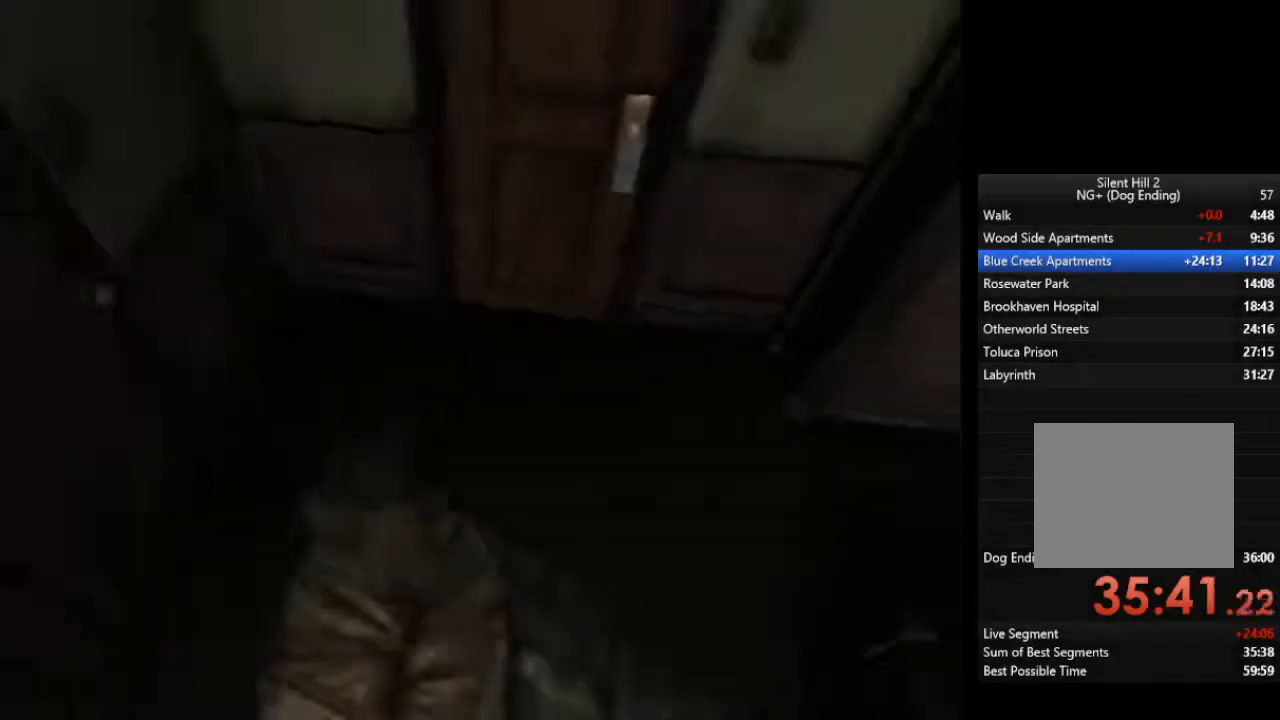
{"buttons": [], "left_stick": "down-left", "right_stick": "center", "events": [[67, "left_stick", "down-left"]]}
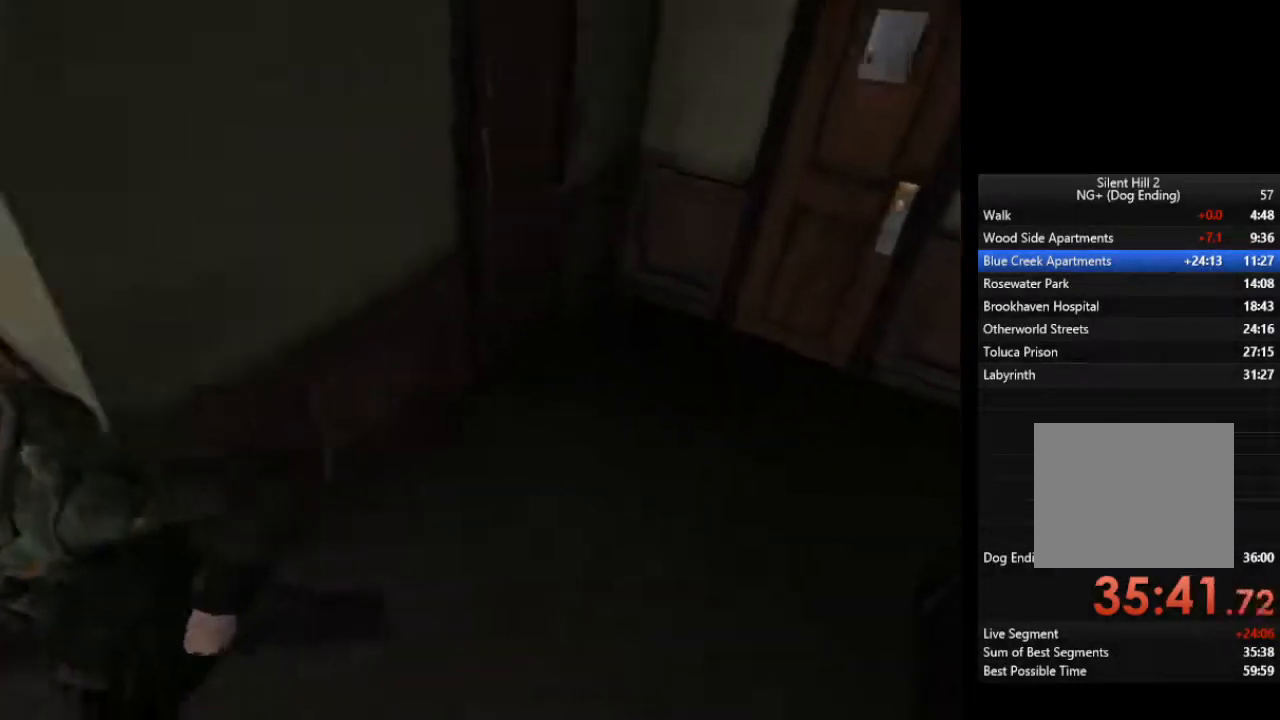
{"buttons": [], "left_stick": "down-left", "right_stick": "center", "events": []}
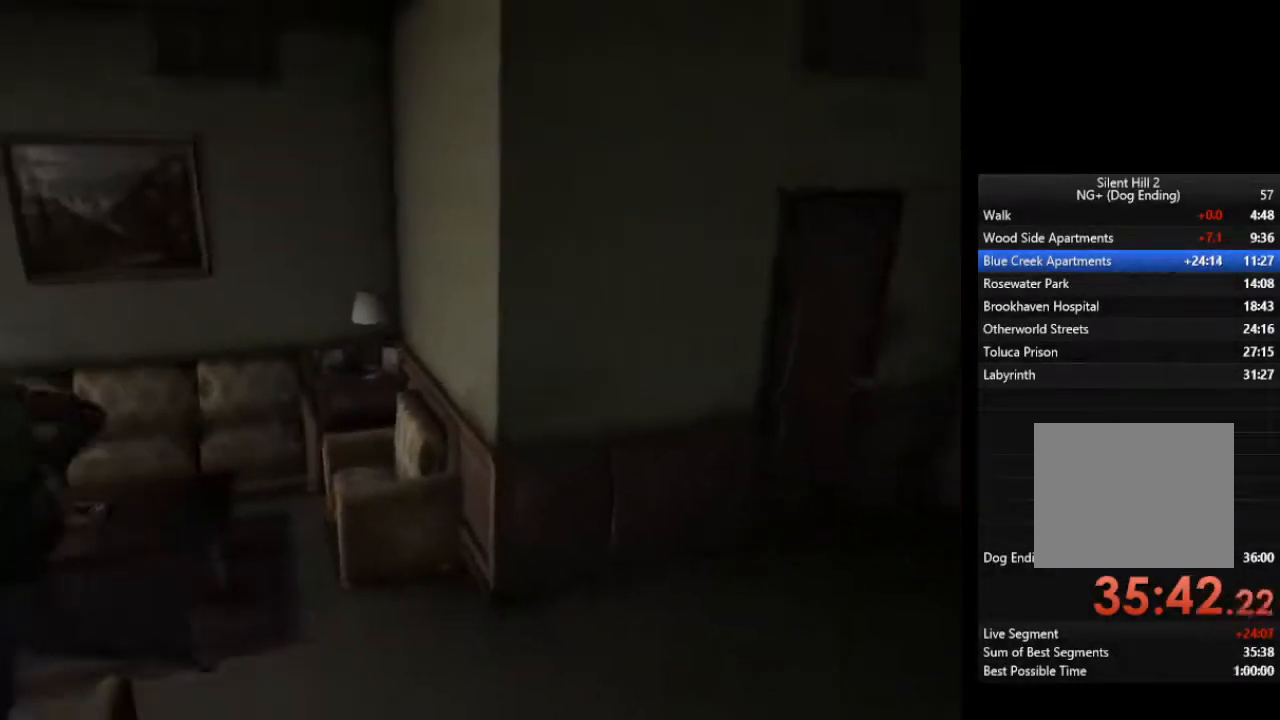
{"buttons": [], "left_stick": "left", "right_stick": "center", "events": [[267, "R1", "down"], [300, "left_stick", "left"], [367, "R1", "up"]]}
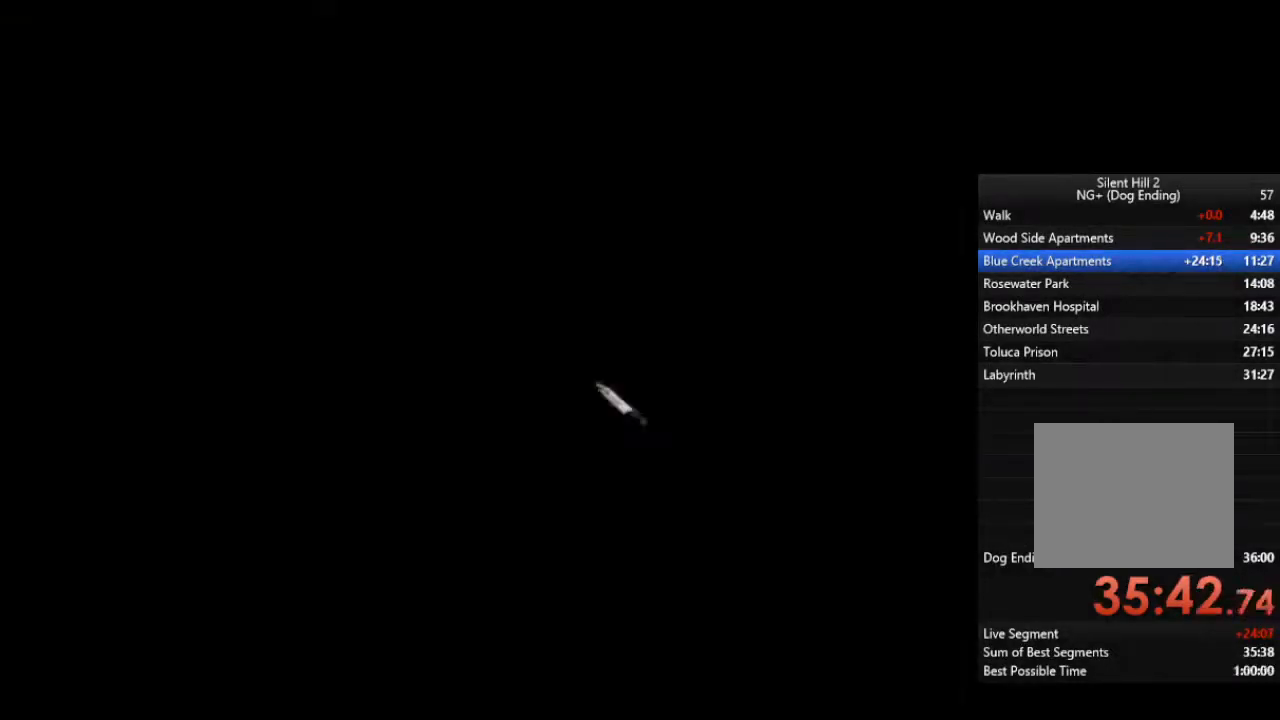
{"buttons": [], "left_stick": "left", "right_stick": "center", "events": []}
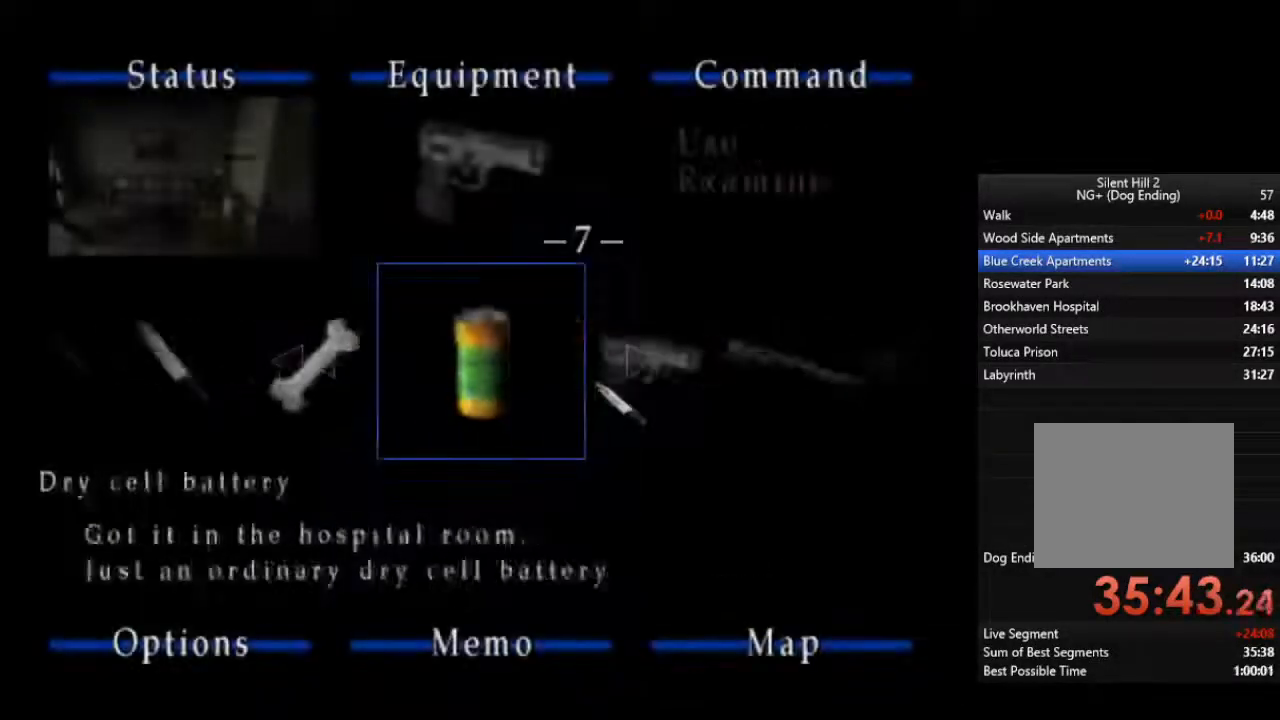
{"buttons": [], "left_stick": "left", "right_stick": "center", "events": [[433, "CROSS", "down"], [500, "CROSS", "up"]]}
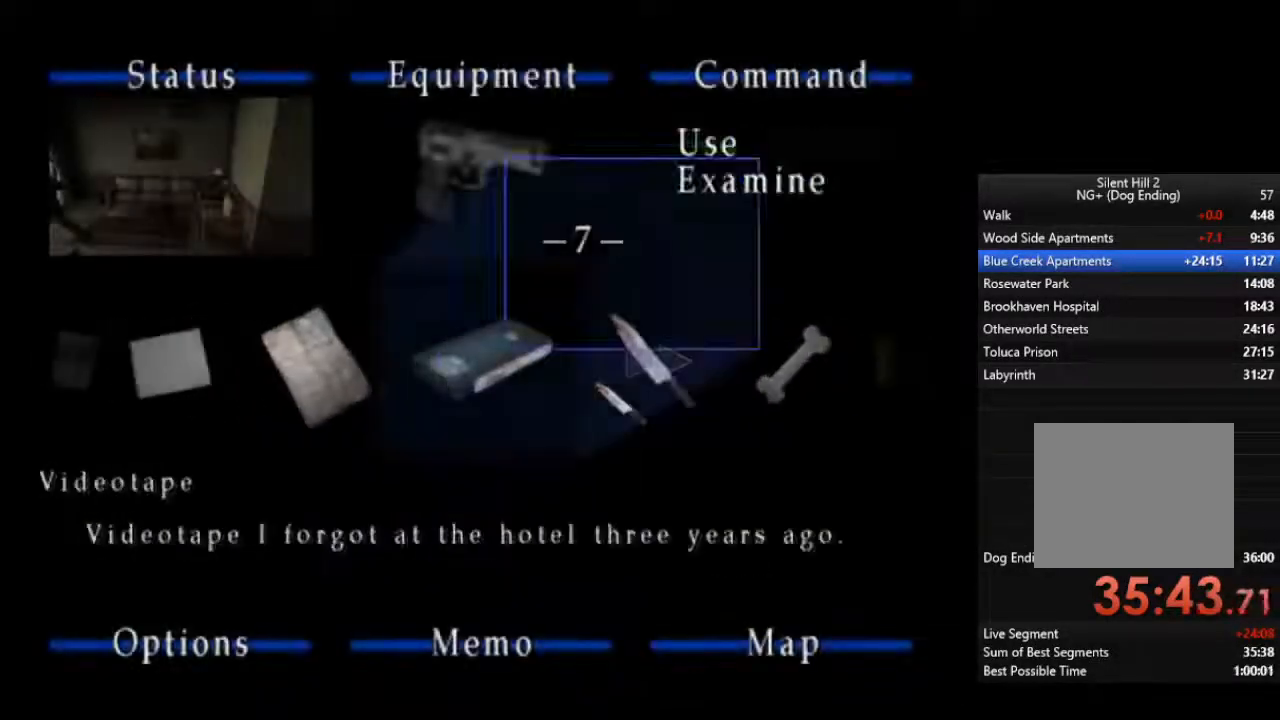
{"buttons": ["CROSS"], "left_stick": "left", "right_stick": "center", "events": [[33, "CROSS", "down"], [100, "CROSS", "up"], [167, "CROSS", "down"], [200, "CROSS", "up"], [267, "CROSS", "down"], [433, "CROSS", "up"], [500, "CROSS", "down"]]}
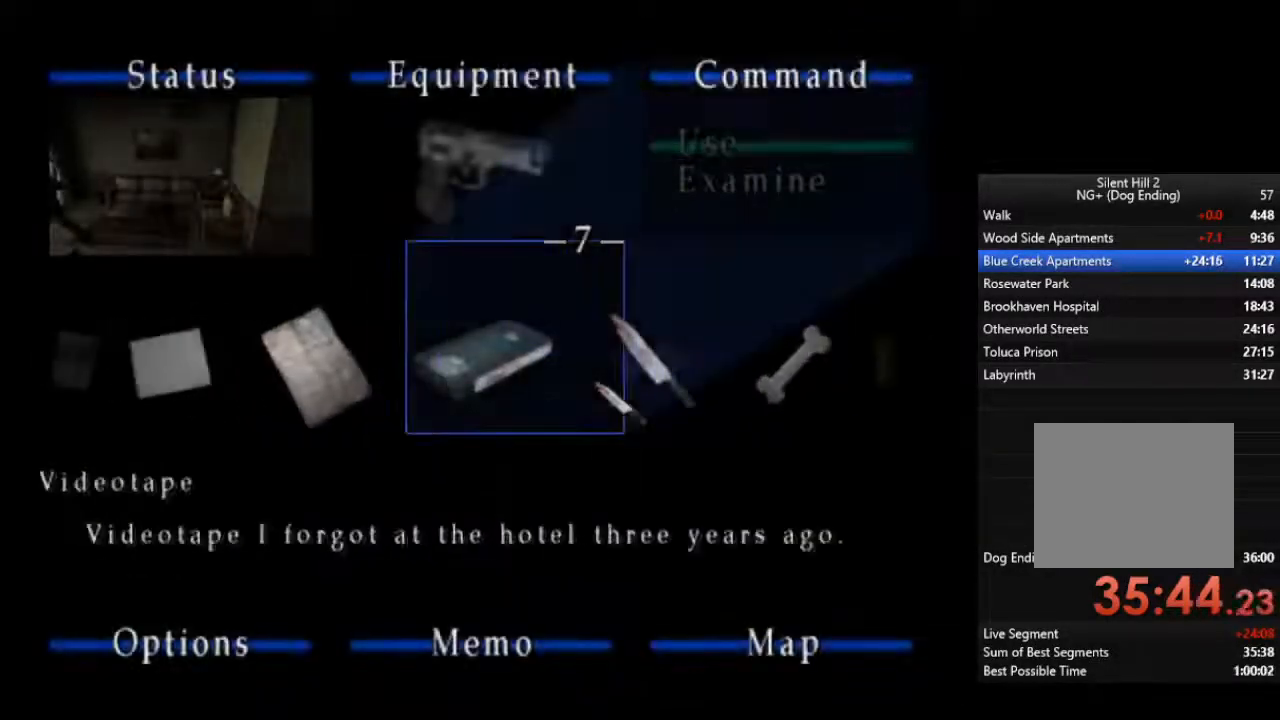
{"buttons": ["R2"], "left_stick": "center", "right_stick": "center", "events": [[33, "left_stick", "center"], [67, "CROSS", "up"], [333, "R2", "down"], [400, "R2", "up"], [467, "R2", "down"]]}
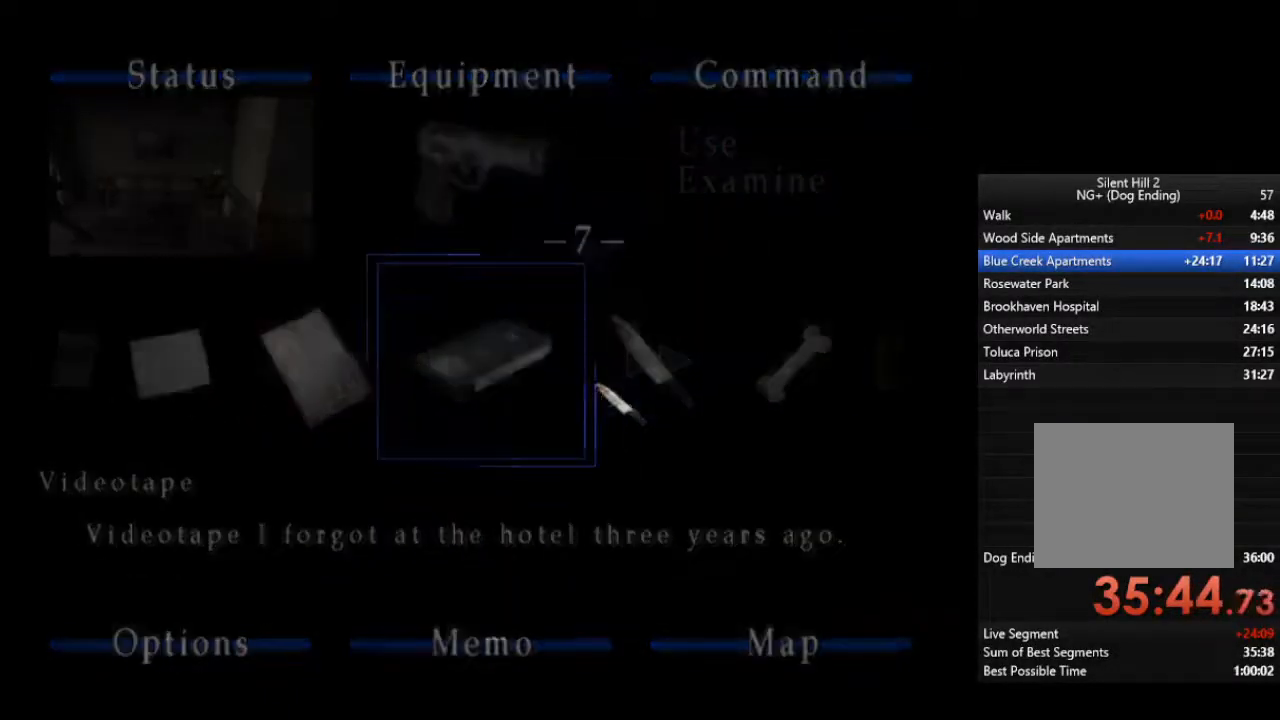
{"buttons": [], "left_stick": "center", "right_stick": "center", "events": [[33, "R2", "up"]]}
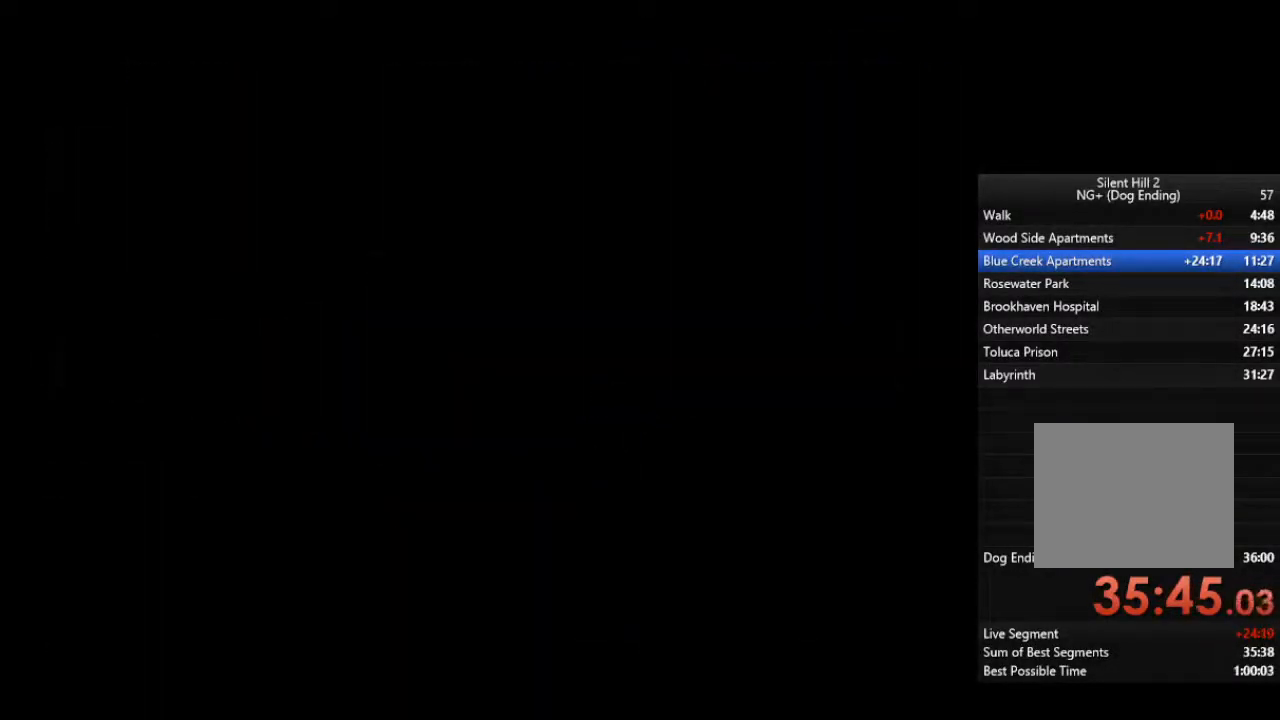
{"buttons": [], "left_stick": "left", "right_stick": "center", "events": [[167, "left_stick", "down-left"], [433, "left_stick", "left"]]}
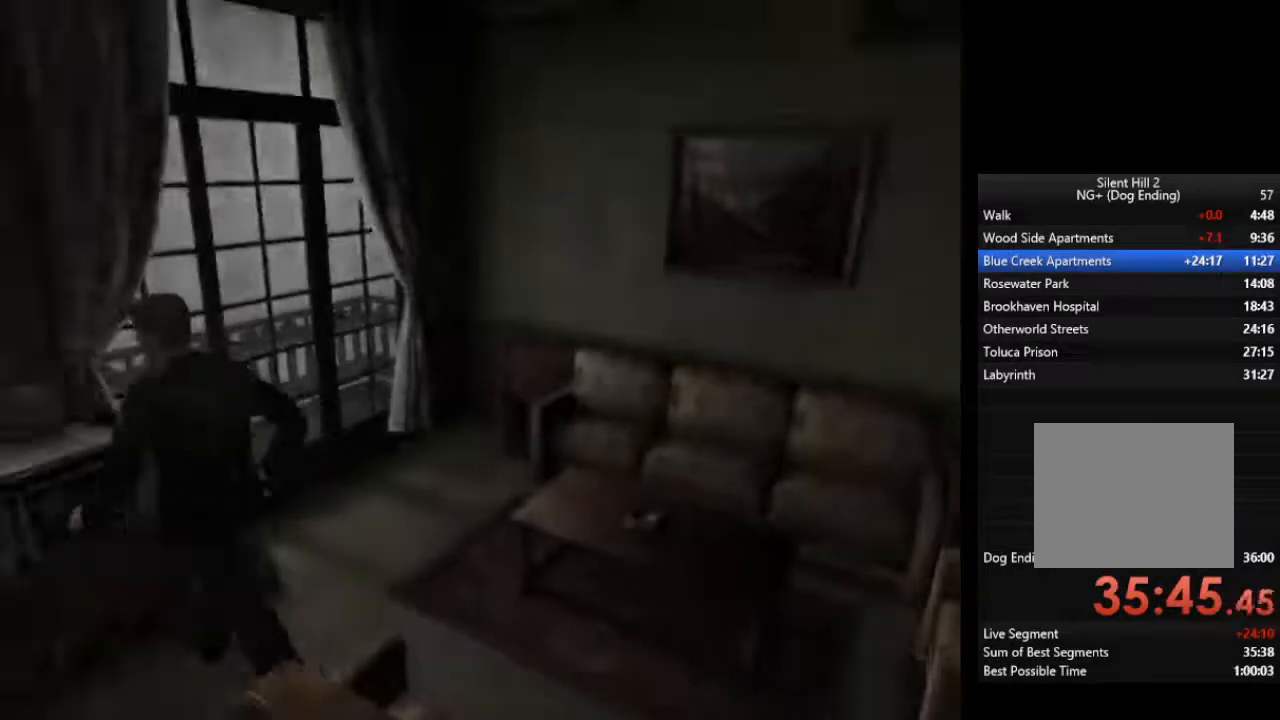
{"buttons": [], "left_stick": "center", "right_stick": "center", "events": [[67, "R1", "down"], [200, "R1", "up"], [200, "left_stick", "center"], [433, "CROSS", "down"], [500, "CROSS", "up"]]}
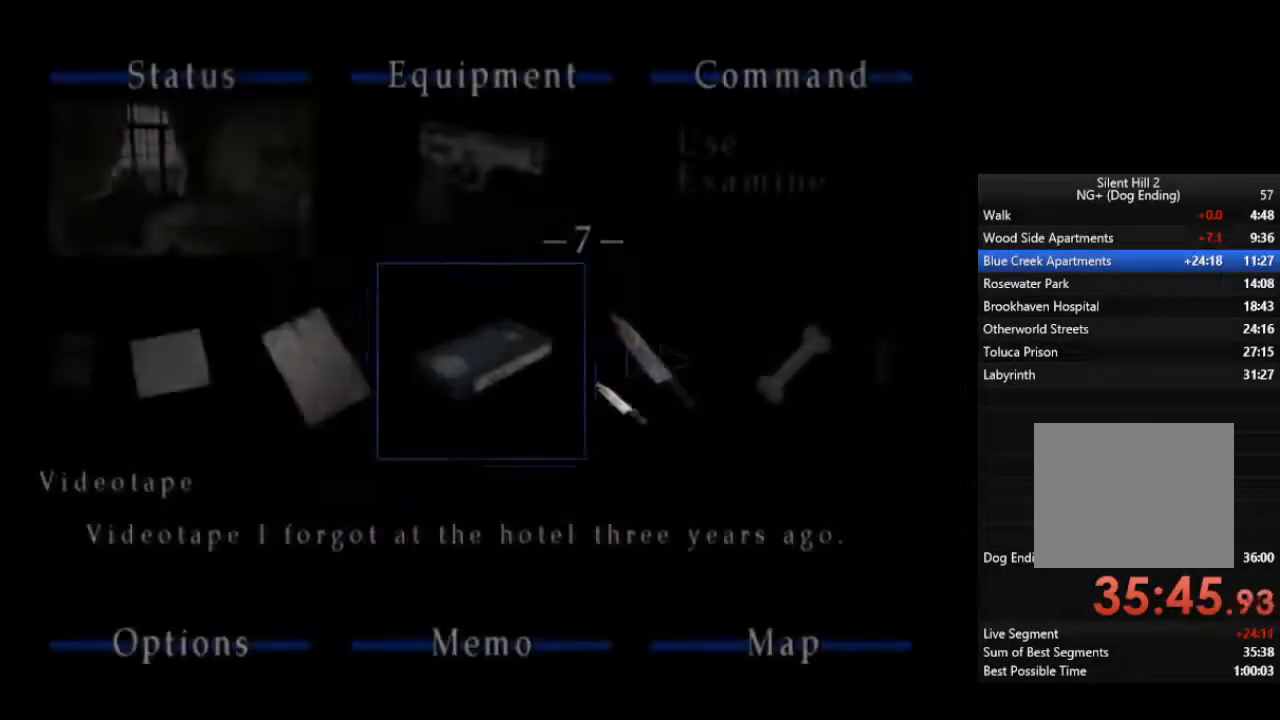
{"buttons": [], "left_stick": "center", "right_stick": "center", "events": [[67, "CROSS", "down"], [133, "CROSS", "up"], [200, "CROSS", "down"], [233, "CROSS", "up"], [300, "CROSS", "down"], [333, "CROSS", "up"], [400, "CROSS", "down"], [467, "CROSS", "up"]]}